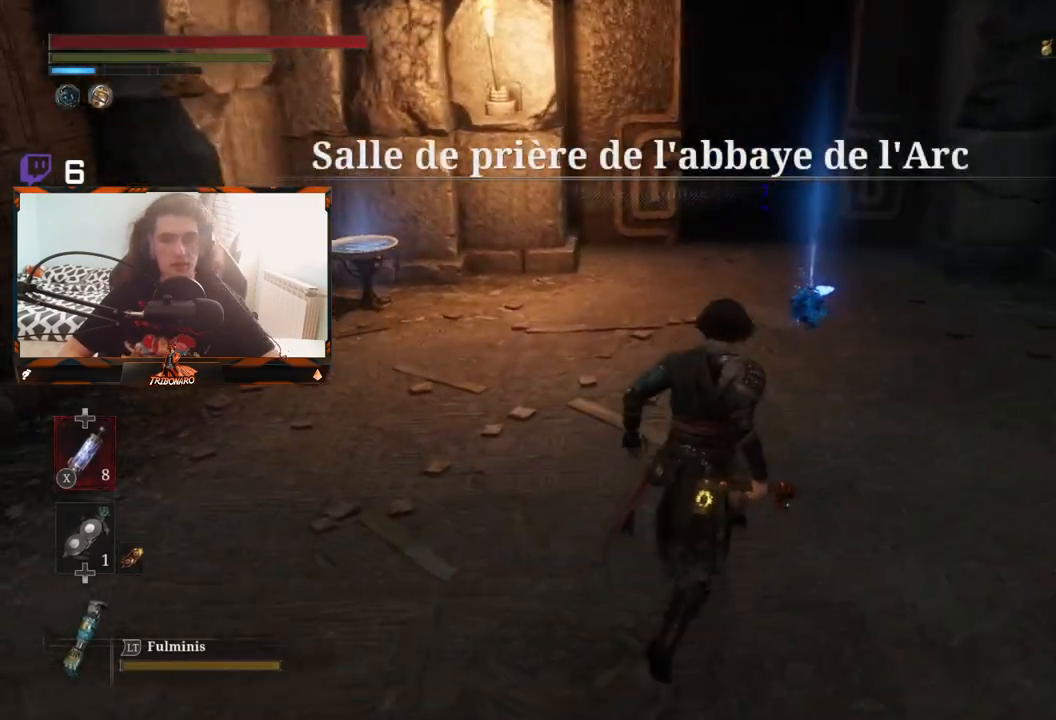
Gameplay with a controller (Xbox layout); each line is a JSON object with the inputs held at the frame after it. "events" lists button and stick changes between this image and that frame as [ms after this image, input, new state], when the widget could be followed in between.
{"buttons": [], "left_stick": "up-right", "right_stick": "center", "events": []}
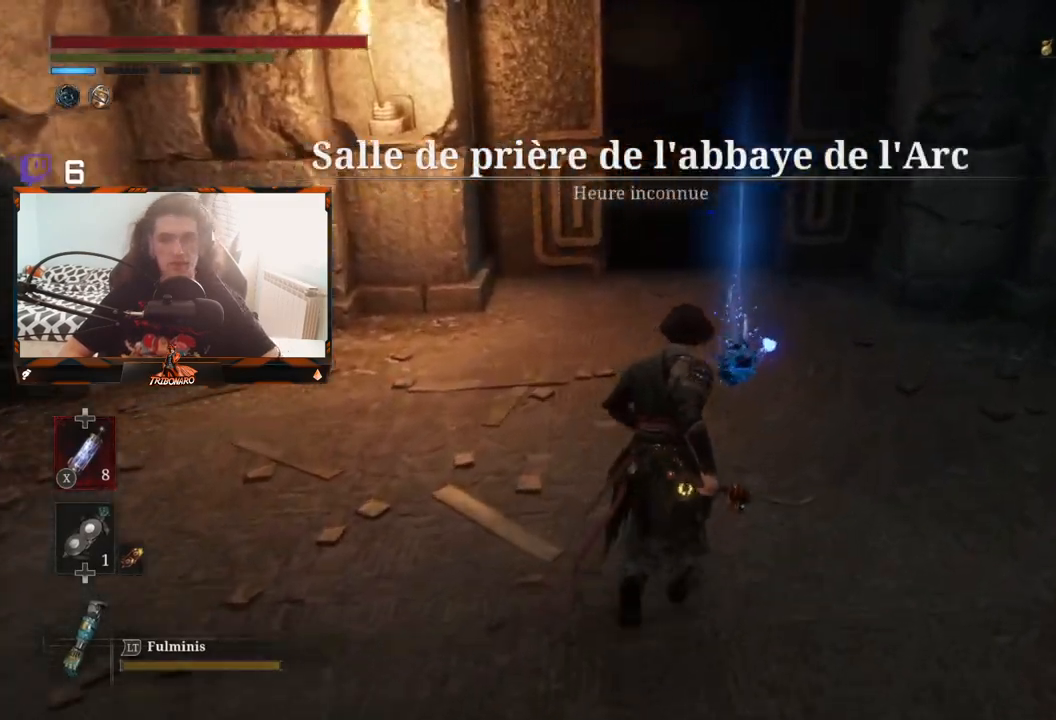
{"buttons": ["A"], "left_stick": "up-right", "right_stick": "center", "events": [[433, "A", "down"]]}
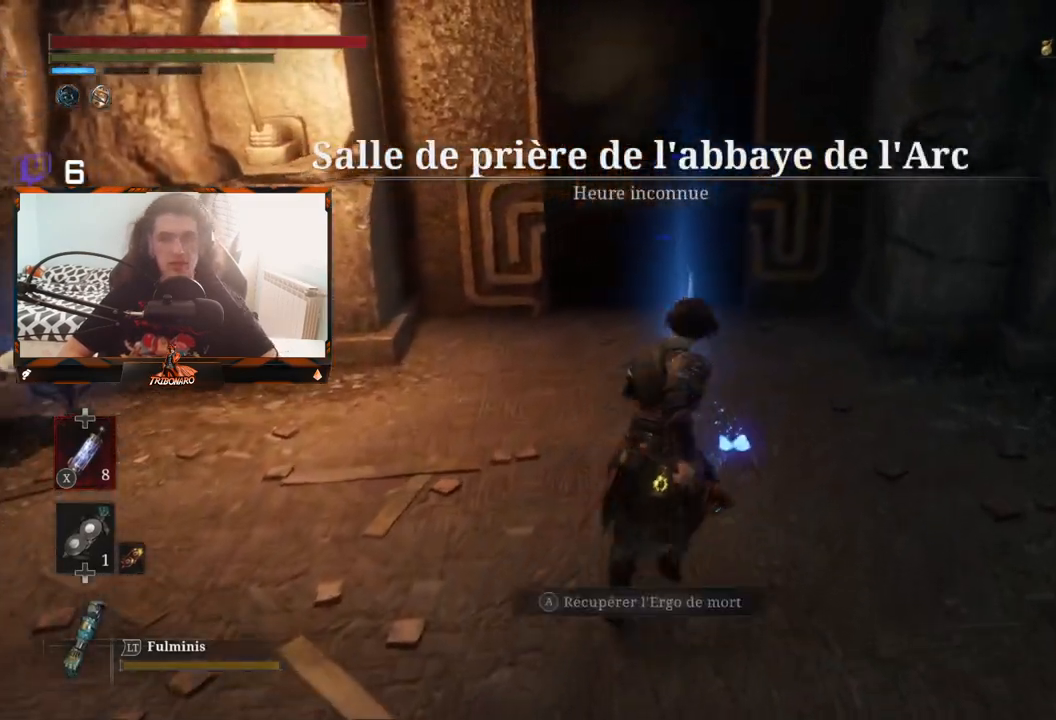
{"buttons": [], "left_stick": "center", "right_stick": "center", "events": [[83, "A", "up"], [83, "left_stick", "center"], [300, "A", "down"], [450, "A", "up"]]}
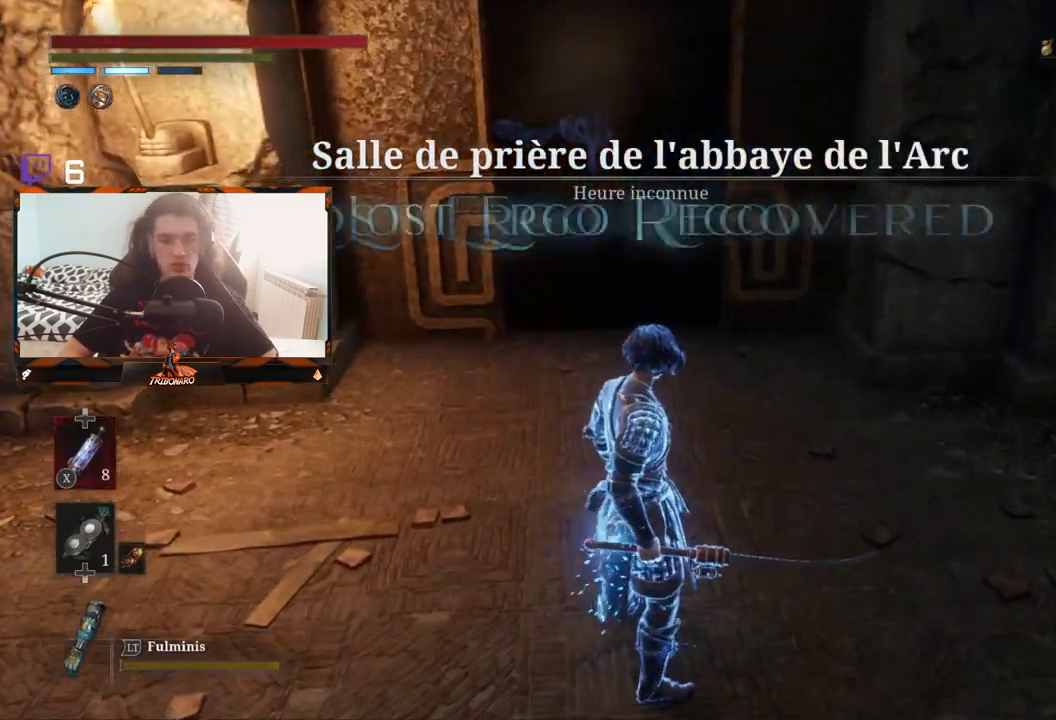
{"buttons": [], "left_stick": "up", "right_stick": "center", "events": [[267, "left_stick", "up"]]}
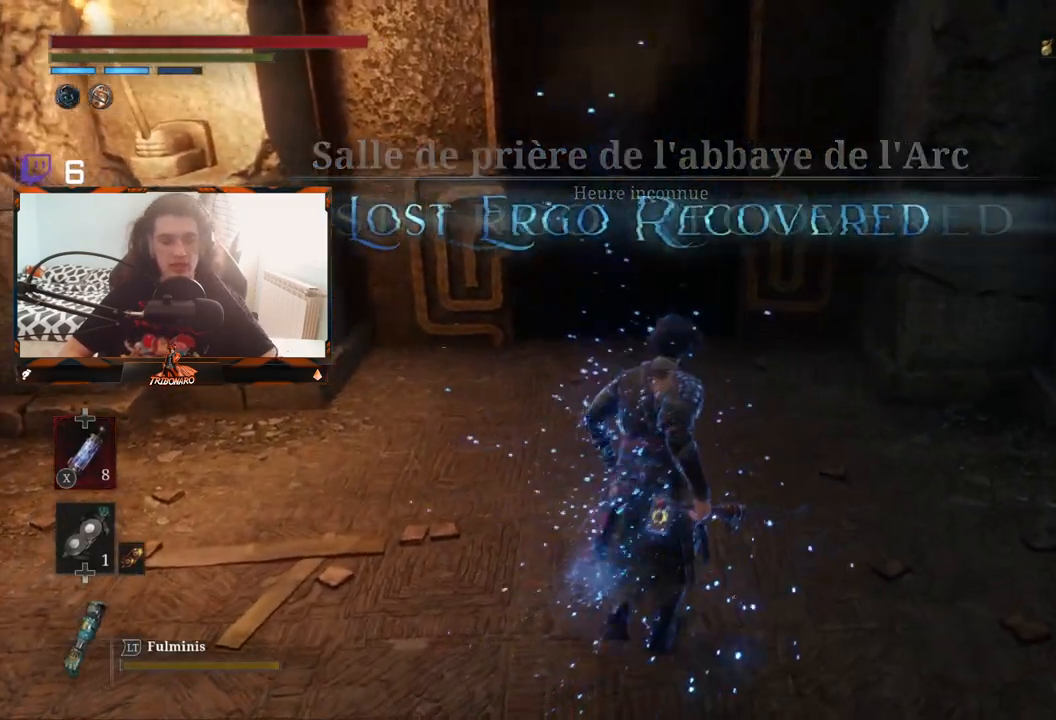
{"buttons": [], "left_stick": "center", "right_stick": "center", "events": [[100, "left_stick", "center"]]}
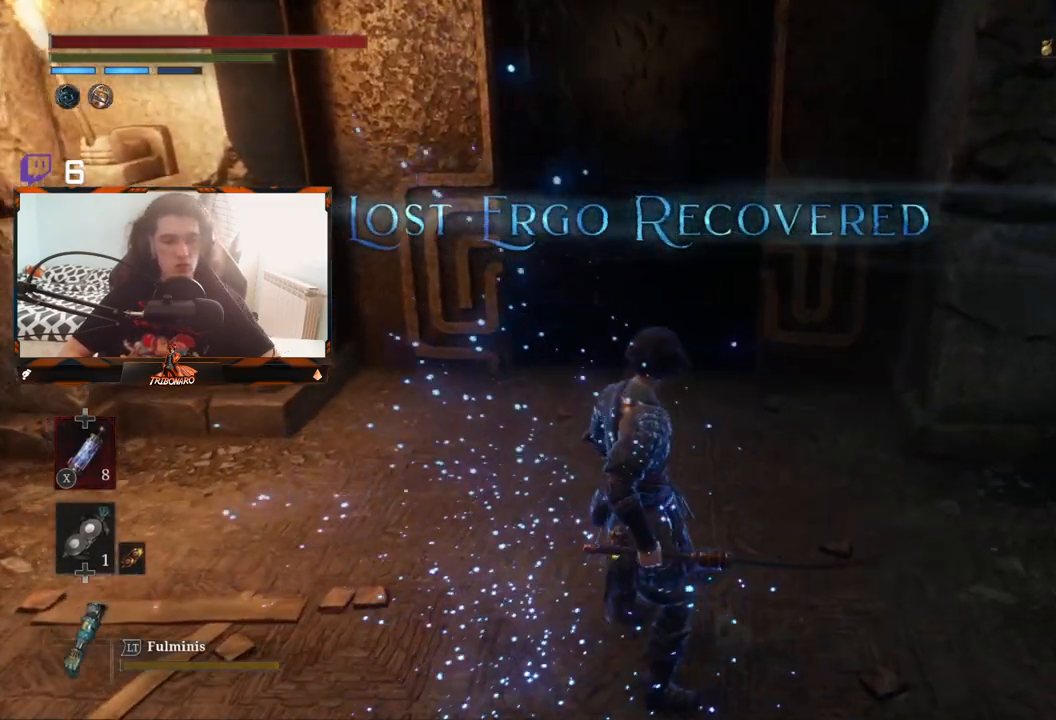
{"buttons": [], "left_stick": "center", "right_stick": "center", "events": []}
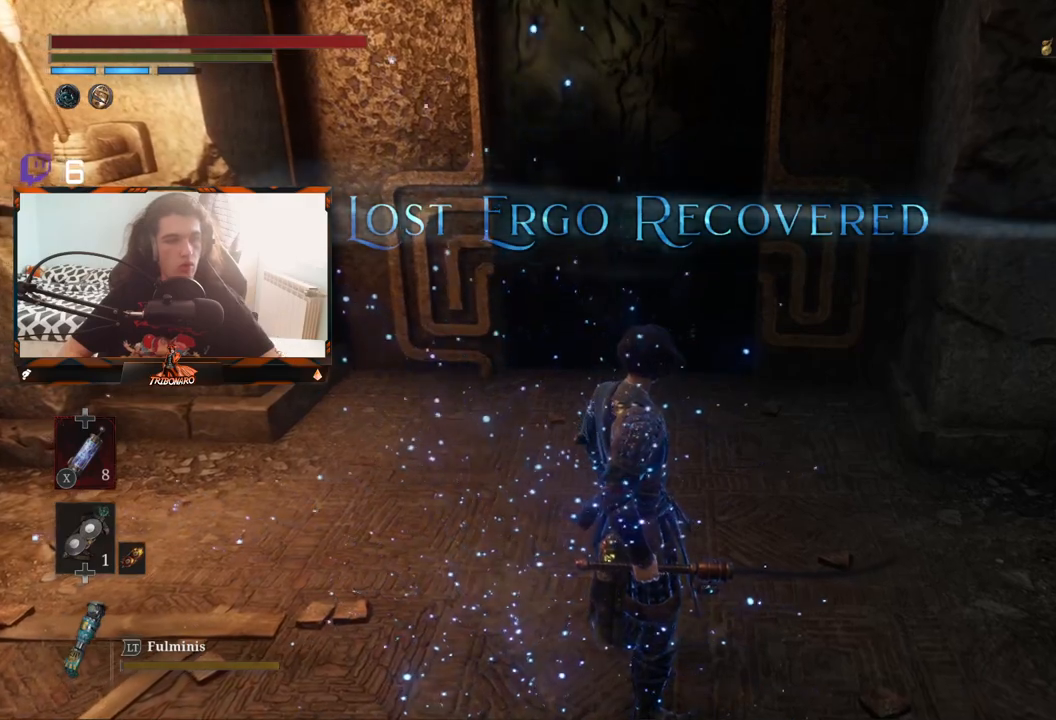
{"buttons": [], "left_stick": "down-left", "right_stick": "center", "events": [[117, "left_stick", "down"], [250, "left_stick", "down-left"]]}
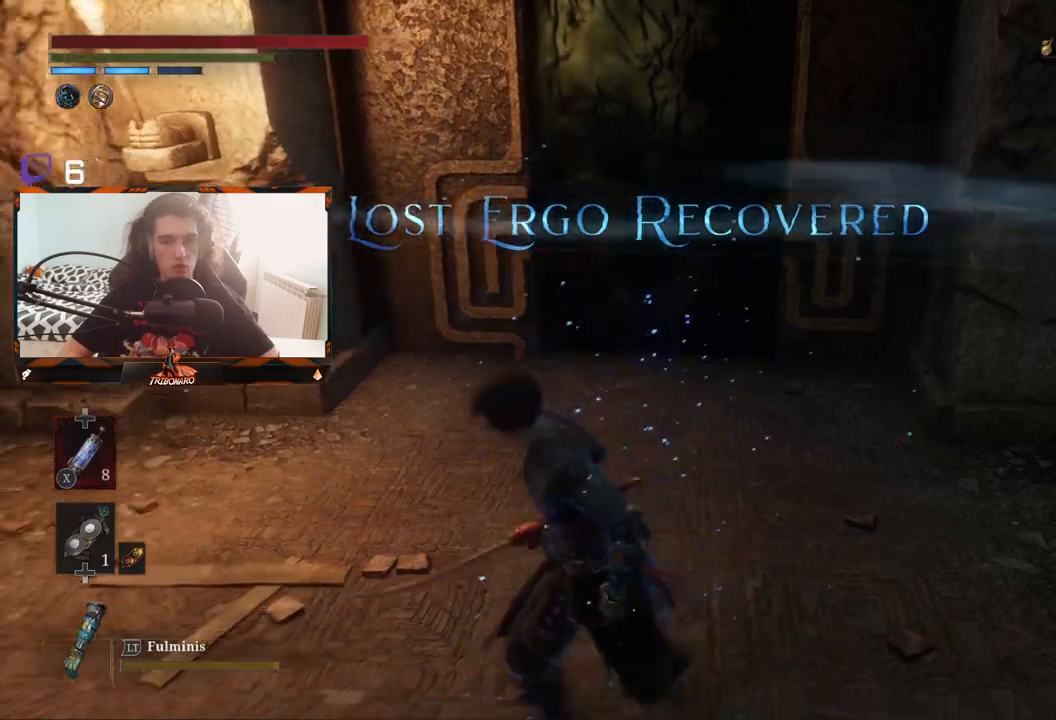
{"buttons": [], "left_stick": "down-right", "right_stick": "center", "events": [[50, "left_stick", "left"], [183, "left_stick", "up"], [300, "left_stick", "up-right"], [500, "left_stick", "down-right"]]}
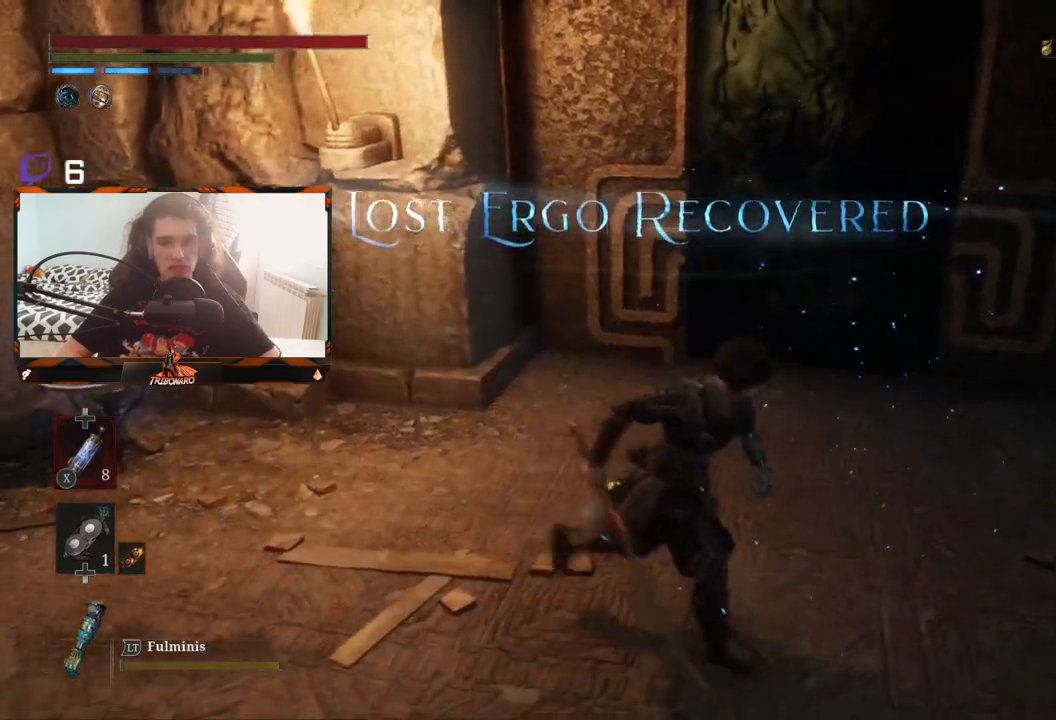
{"buttons": [], "left_stick": "center", "right_stick": "right", "events": [[150, "left_stick", "down"], [333, "left_stick", "center"], [367, "right_stick", "right"]]}
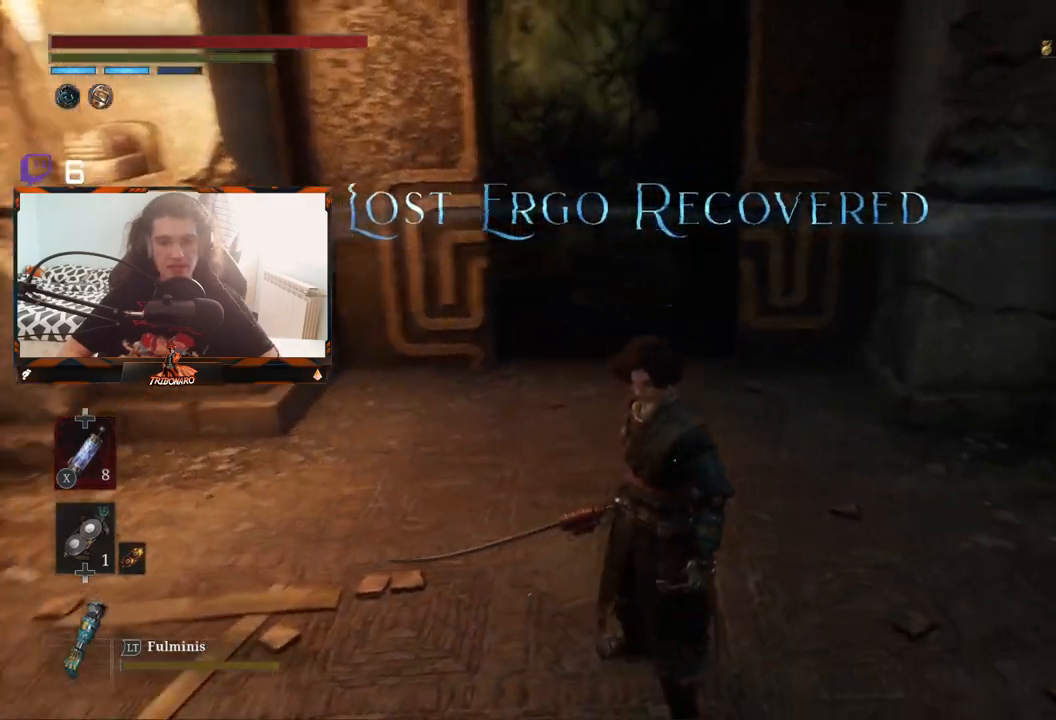
{"buttons": [], "left_stick": "center", "right_stick": "up", "events": [[17, "right_stick", "center"], [250, "right_stick", "up"]]}
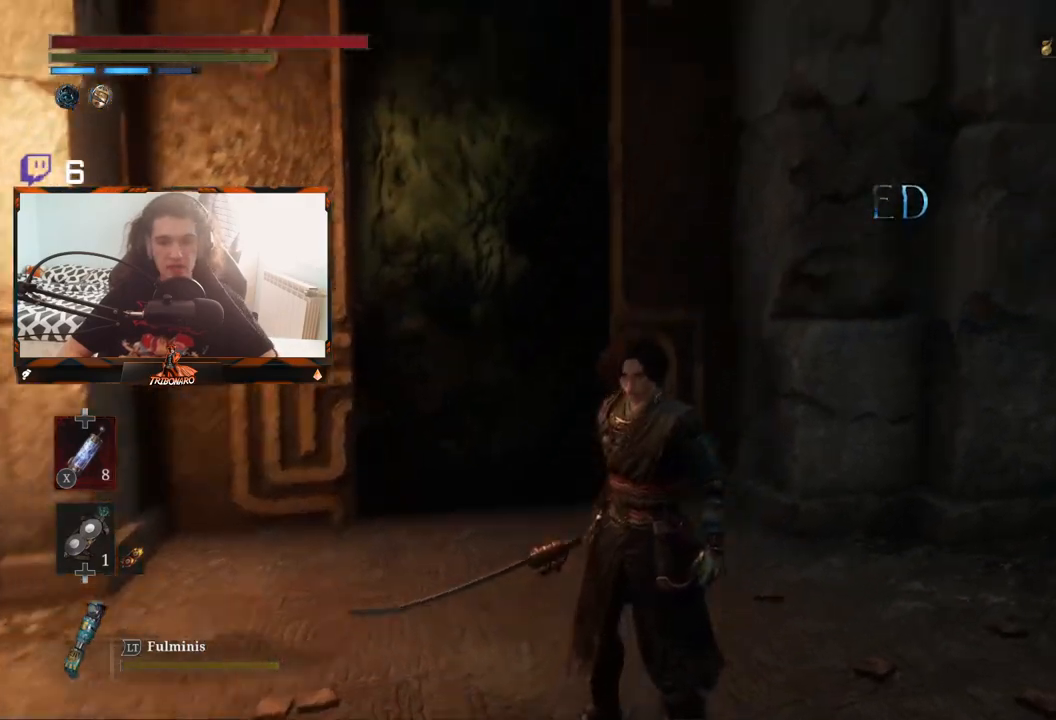
{"buttons": [], "left_stick": "center", "right_stick": "center", "events": [[417, "right_stick", "center"]]}
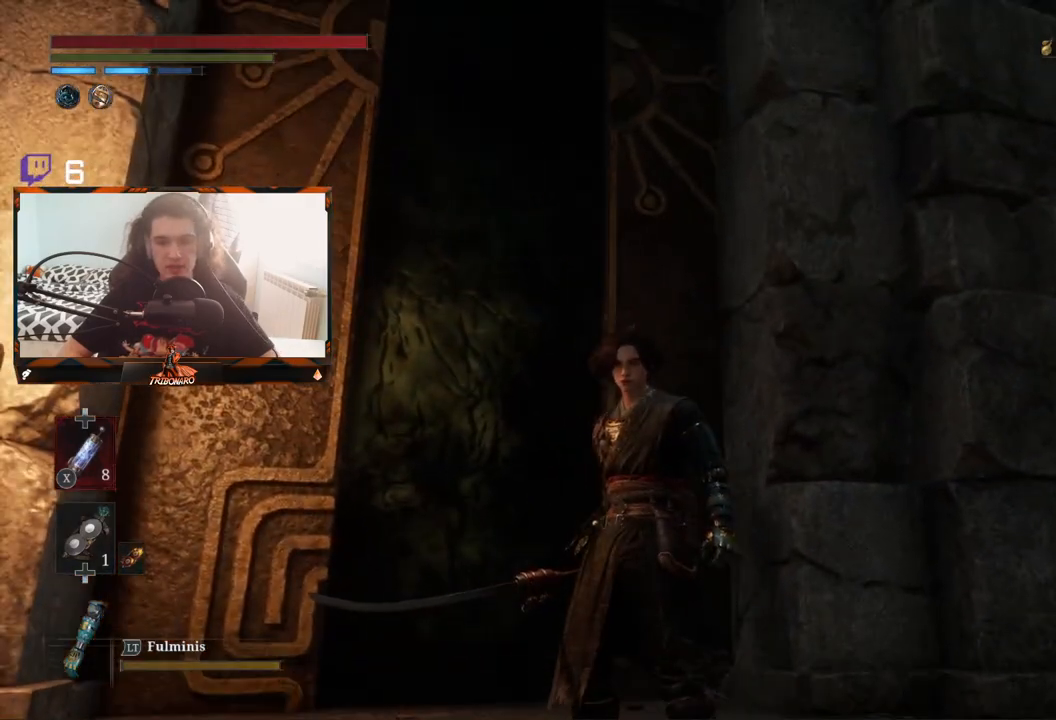
{"buttons": [], "left_stick": "center", "right_stick": "center", "events": [[50, "right_stick", "right"], [333, "right_stick", "center"]]}
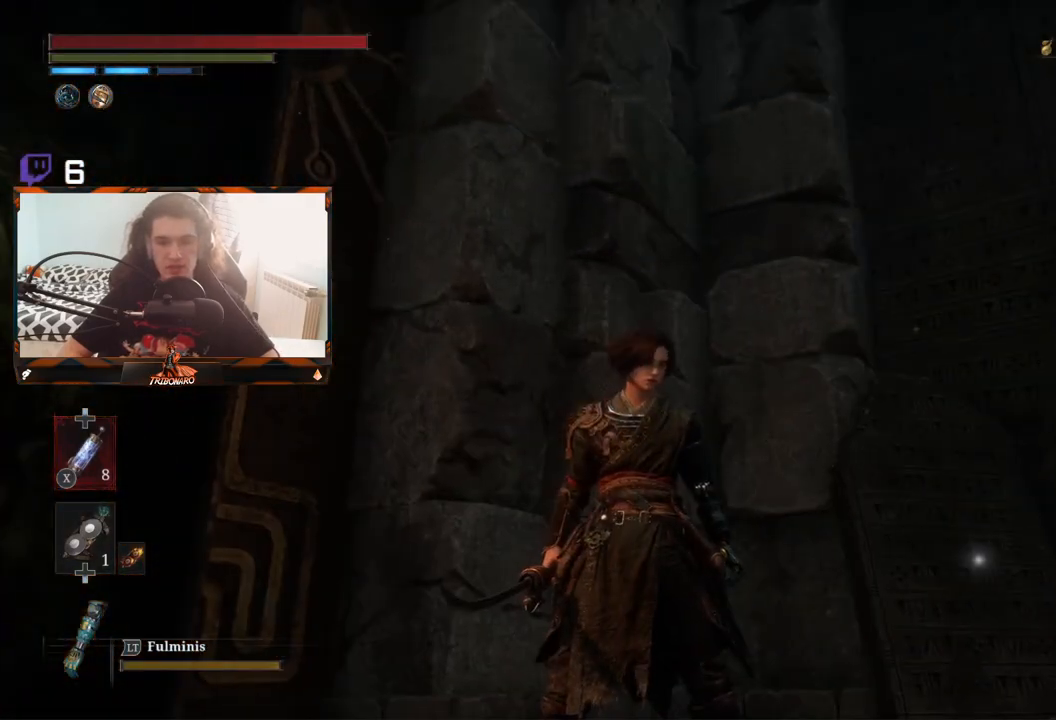
{"buttons": [], "left_stick": "center", "right_stick": "down-left", "events": [[67, "right_stick", "left"], [483, "right_stick", "down-left"]]}
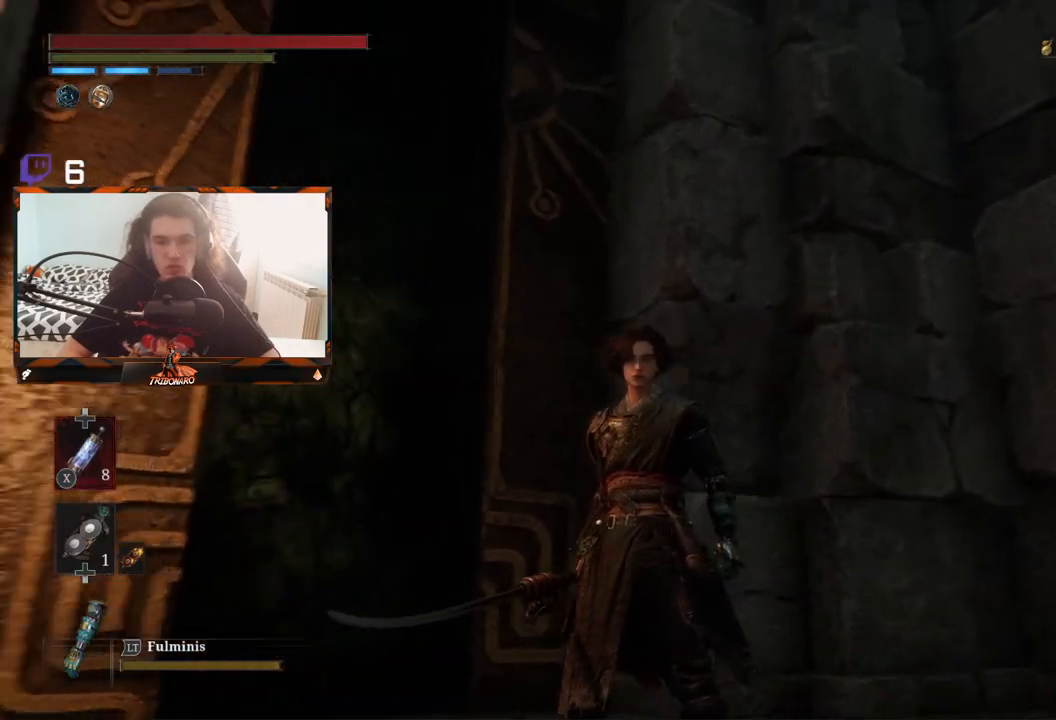
{"buttons": [], "left_stick": "center", "right_stick": "center", "events": [[117, "right_stick", "center"], [200, "right_stick", "down"], [350, "right_stick", "center"]]}
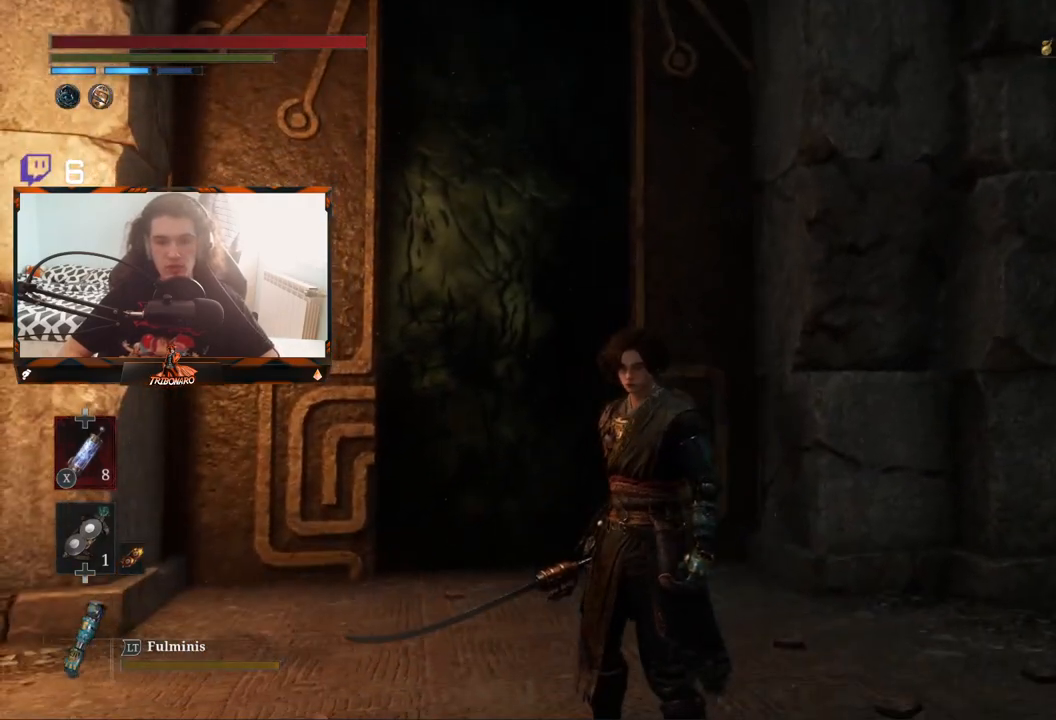
{"buttons": [], "left_stick": "down", "right_stick": "center", "events": [[67, "right_stick", "down-left"], [183, "right_stick", "up-left"], [283, "right_stick", "center"], [333, "right_stick", "down"], [433, "left_stick", "down"], [500, "right_stick", "center"]]}
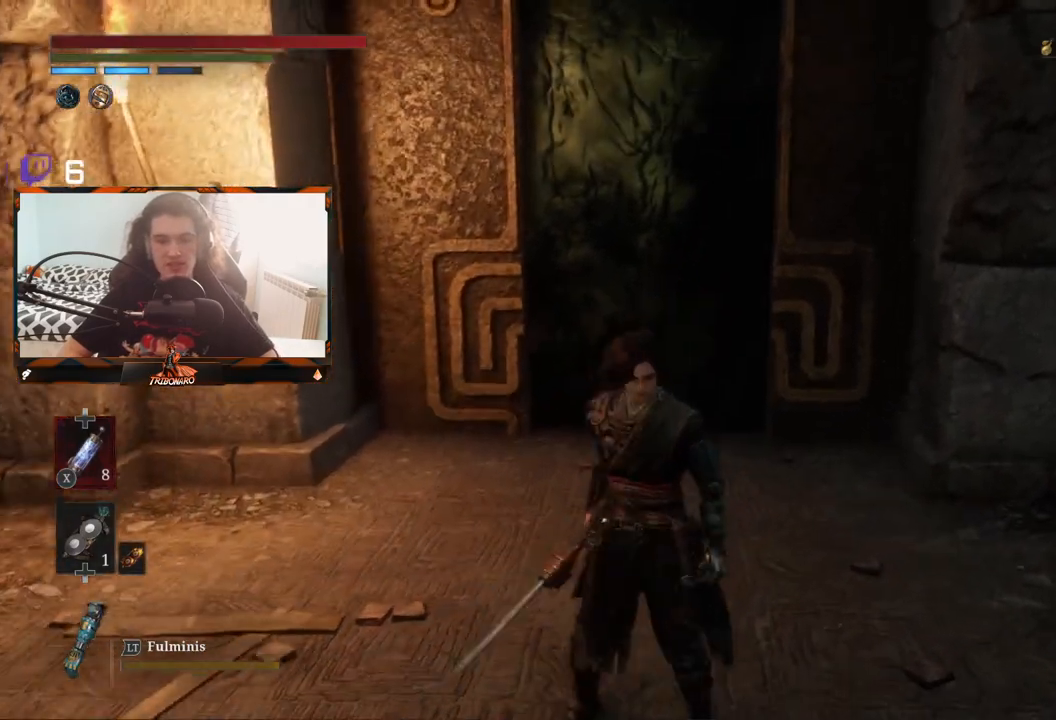
{"buttons": [], "left_stick": "center", "right_stick": "center", "events": [[67, "left_stick", "center"]]}
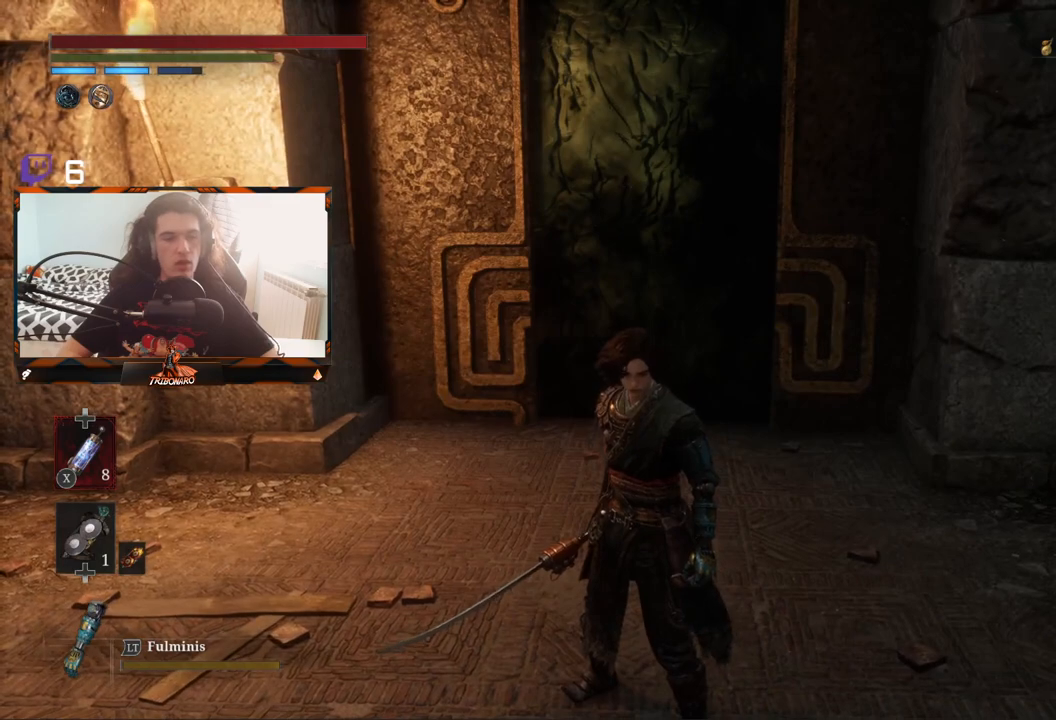
{"buttons": [], "left_stick": "center", "right_stick": "center", "events": [[17, "left_stick", "up"], [250, "left_stick", "center"]]}